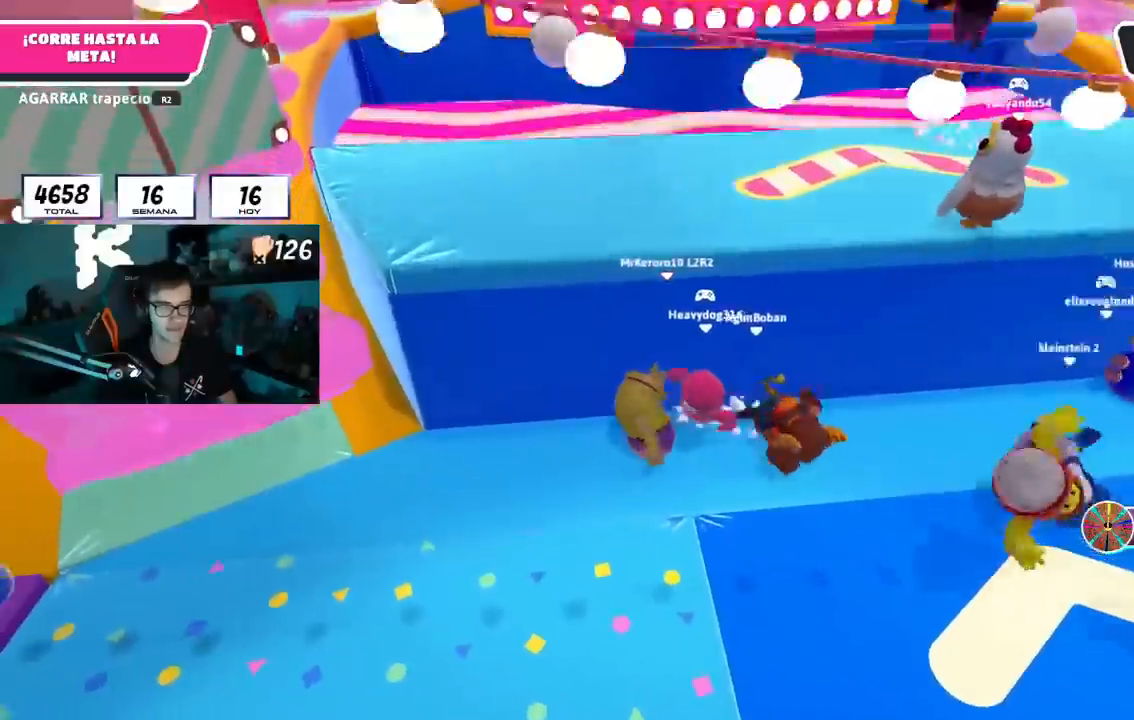
Gameplay with a controller (PlayStation layout); each line is a JSON object with the inputs held at the frame after it. "events" lists button and stick changes between this image and that frame as [ms after this image, input, new state], when the widget could be followed in between.
{"buttons": [], "left_stick": "left", "right_stick": "center", "events": [[51, "right_stick", "center"], [67, "left_stick", "up"], [267, "left_stick", "center"], [401, "left_stick", "left"]]}
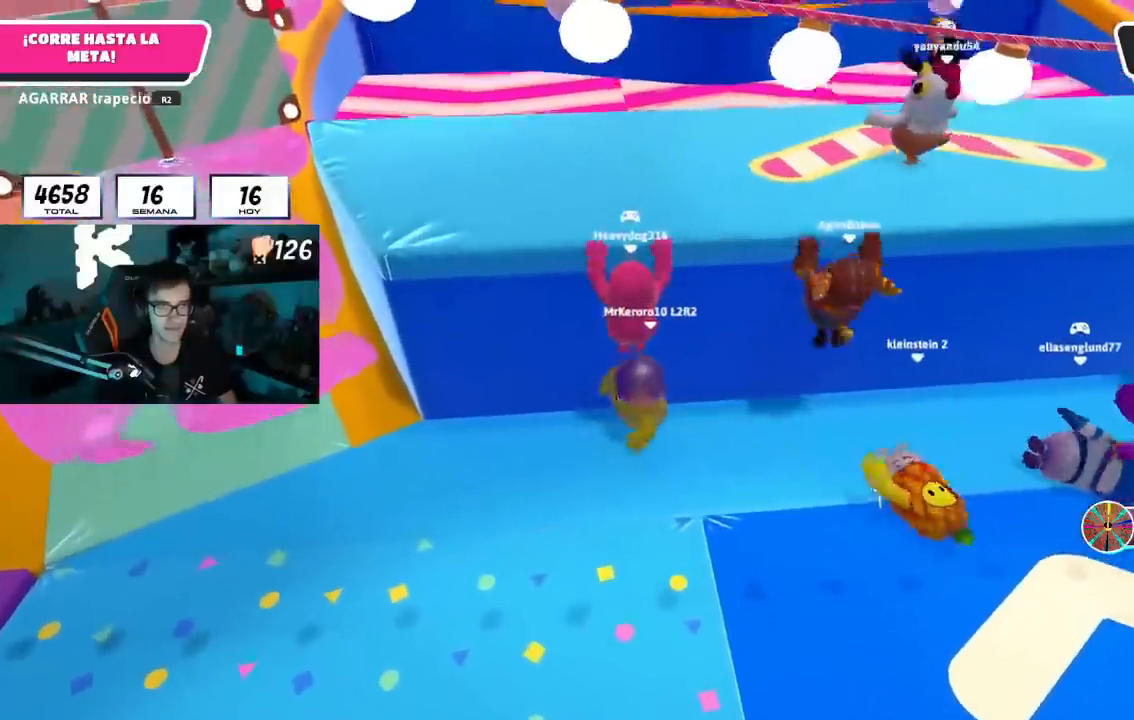
{"buttons": [], "left_stick": "up", "right_stick": "center", "events": [[50, "left_stick", "center"], [167, "left_stick", "left"], [367, "CROSS", "down"], [384, "left_stick", "up"], [500, "CROSS", "up"]]}
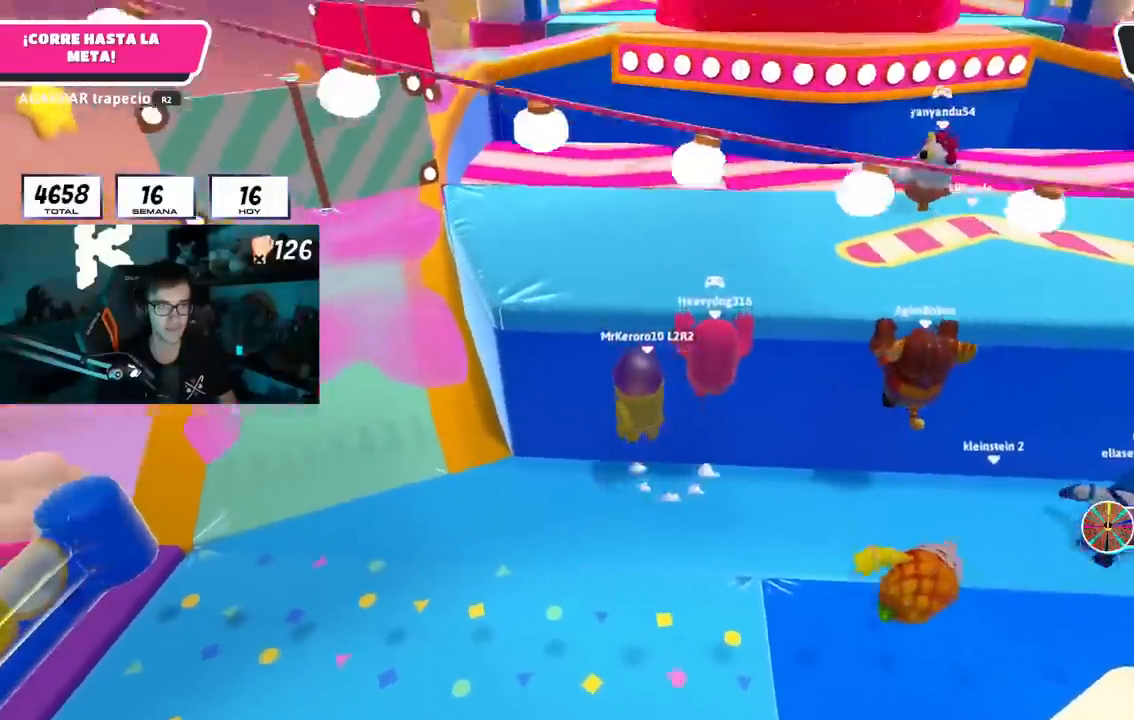
{"buttons": ["R2"], "left_stick": "up", "right_stick": "center"}
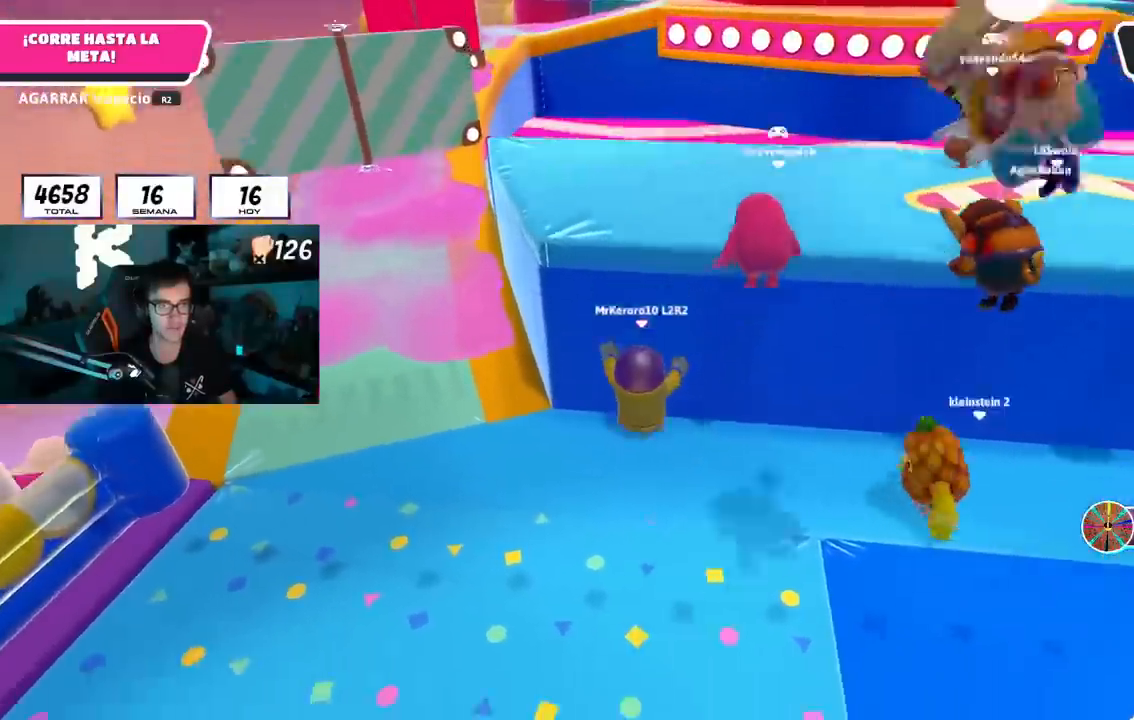
{"buttons": ["R2"], "left_stick": "up", "right_stick": "up", "events": [[117, "R2", "up"], [200, "CROSS", "down"], [350, "CROSS", "up"], [467, "R2", "down"], [484, "right_stick", "up"]]}
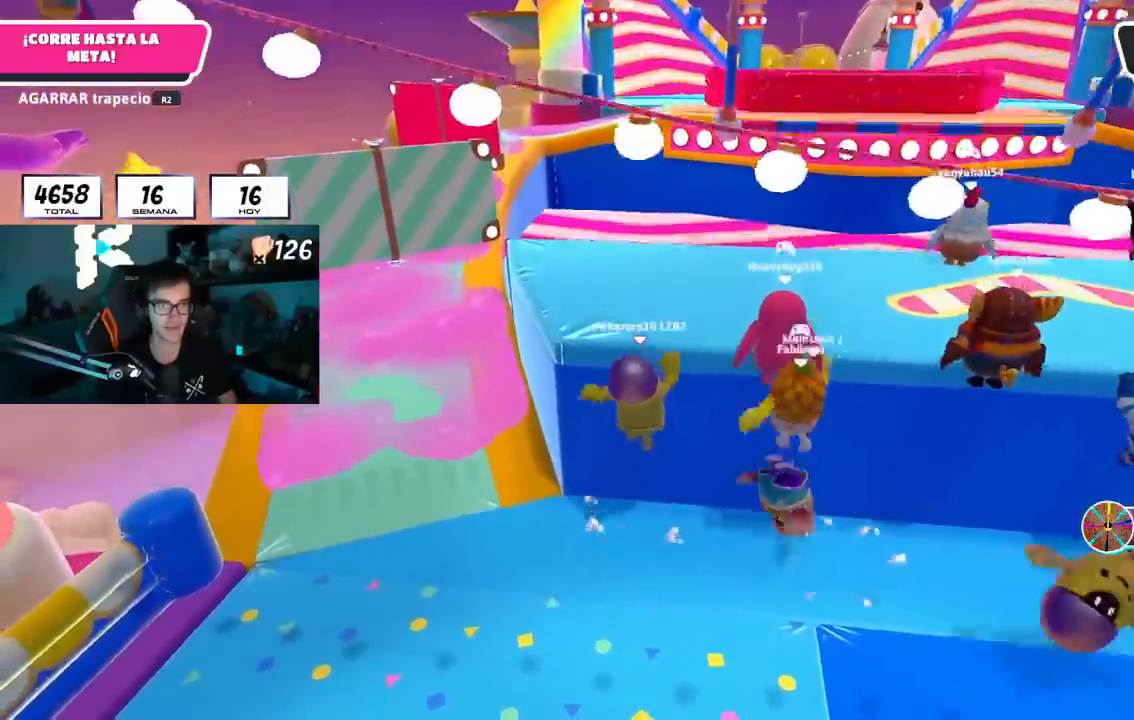
{"buttons": ["R2"], "left_stick": "up", "right_stick": "center", "events": [[134, "right_stick", "center"], [234, "right_stick", "down"], [368, "right_stick", "center"]]}
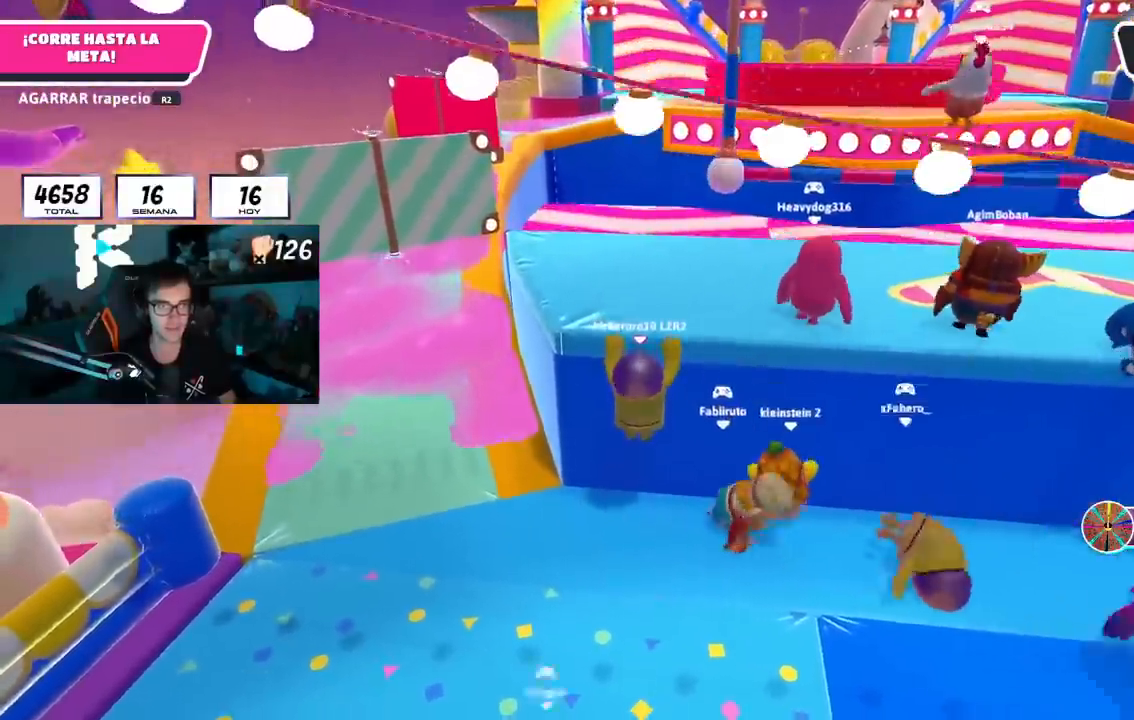
{"buttons": ["R2"], "left_stick": "up", "right_stick": "down-right"}
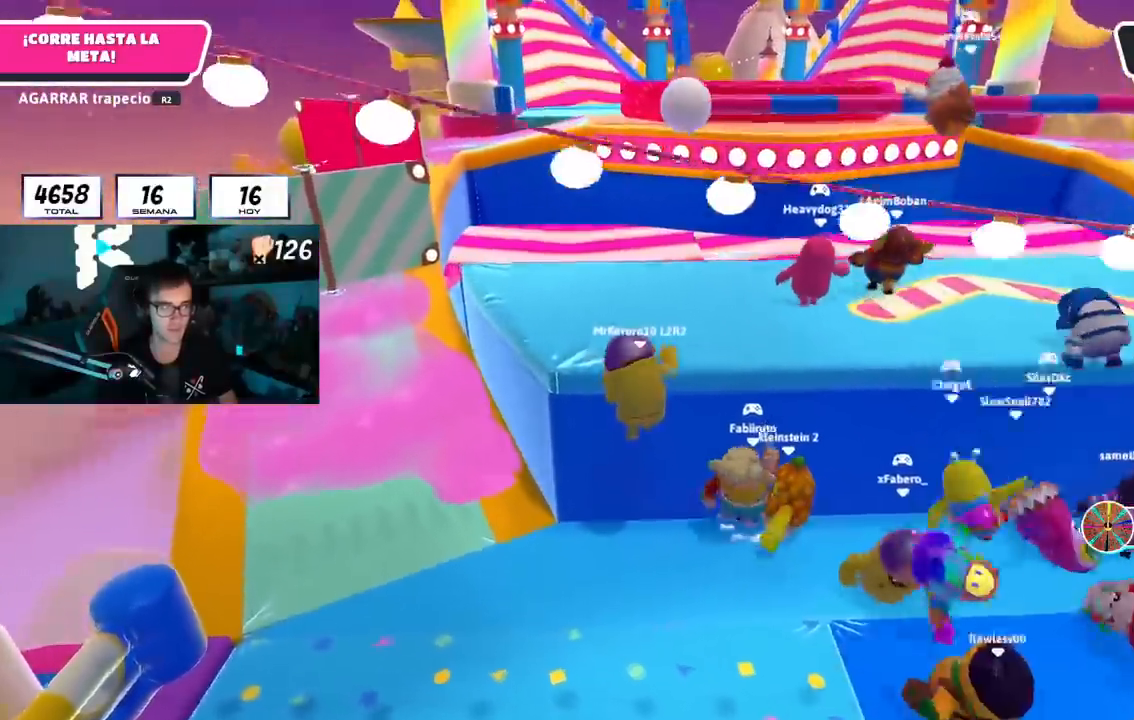
{"buttons": [], "left_stick": "up", "right_stick": "down", "events": [[83, "right_stick", "center"], [367, "R2", "up"], [500, "right_stick", "down"]]}
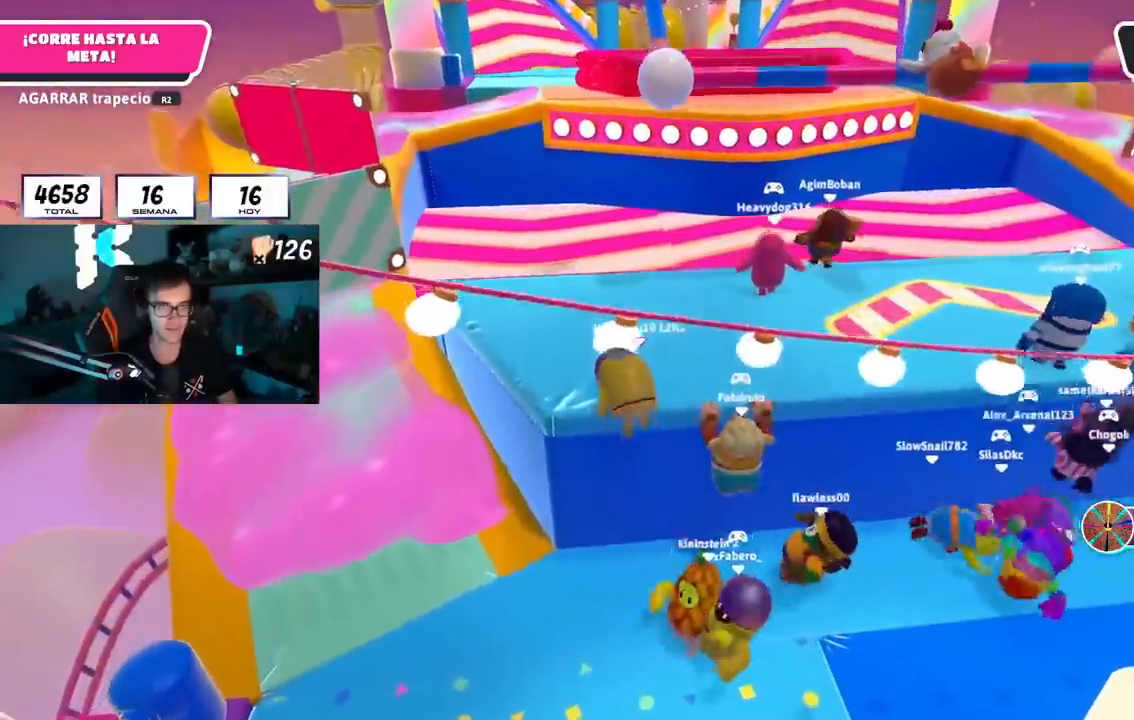
{"buttons": [], "left_stick": "up", "right_stick": "center", "events": [[100, "right_stick", "center"], [351, "right_stick", "down-left"], [467, "right_stick", "center"]]}
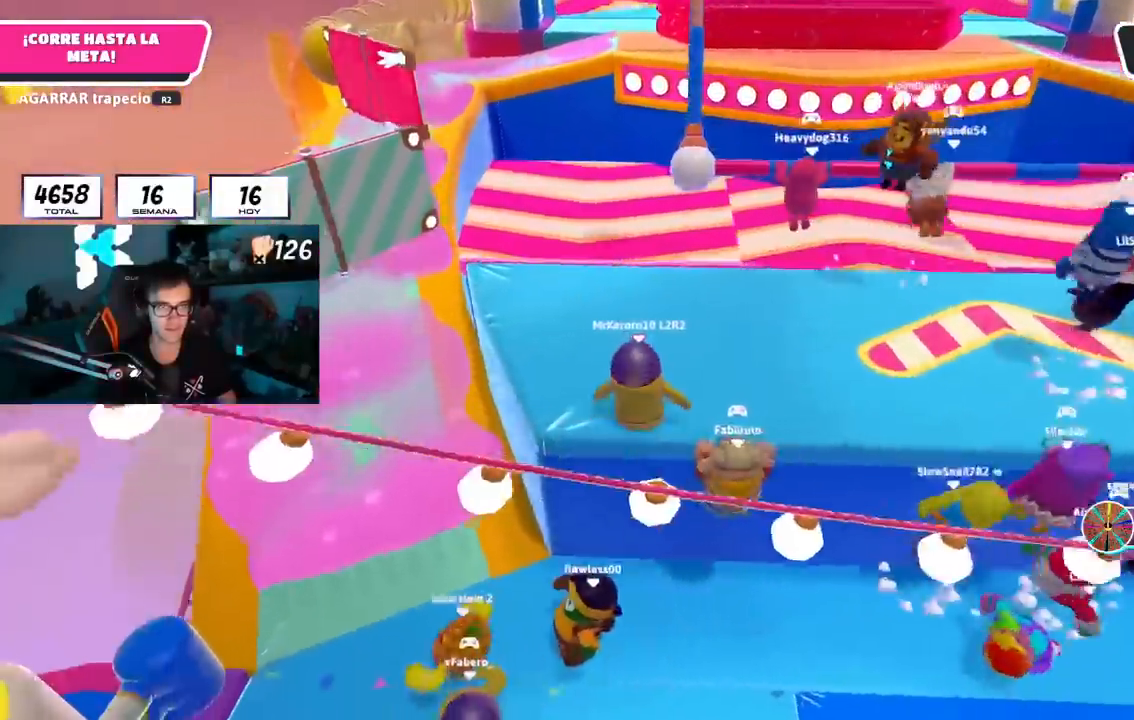
{"buttons": [], "left_stick": "up-right", "right_stick": "up-left", "events": [[83, "left_stick", "up-right"], [167, "right_stick", "down-left"], [283, "right_stick", "center"], [500, "right_stick", "up-left"]]}
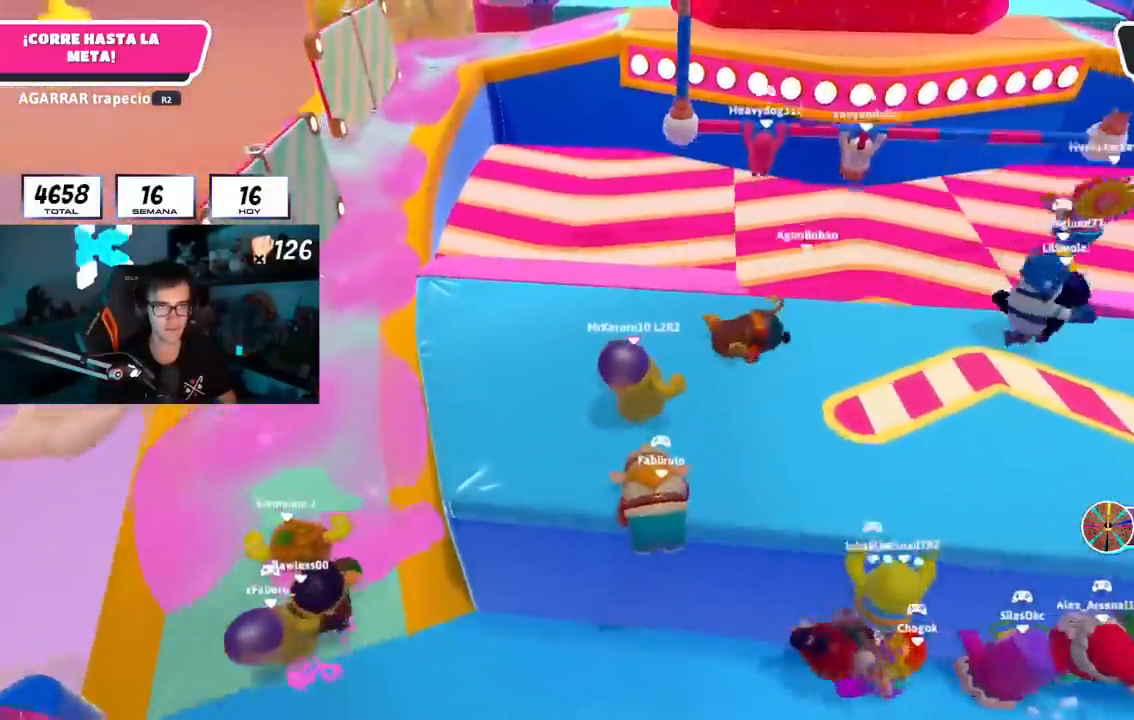
{"buttons": [], "left_stick": "center", "right_stick": "center", "events": [[17, "right_stick", "up"], [134, "right_stick", "center"], [284, "left_stick", "down-left"], [467, "left_stick", "center"]]}
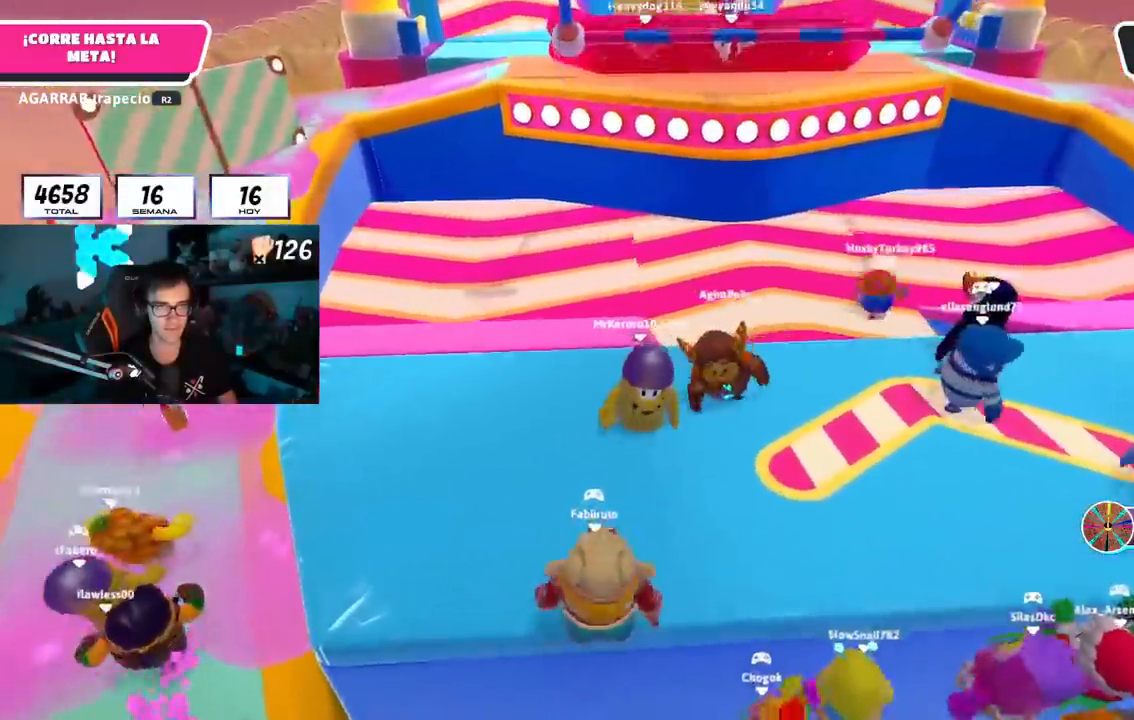
{"buttons": [], "left_stick": "left", "right_stick": "center", "events": [[16, "left_stick", "right"], [67, "right_stick", "up"], [150, "left_stick", "left"], [183, "right_stick", "center"], [267, "left_stick", "up"], [367, "left_stick", "up-right"], [500, "left_stick", "left"]]}
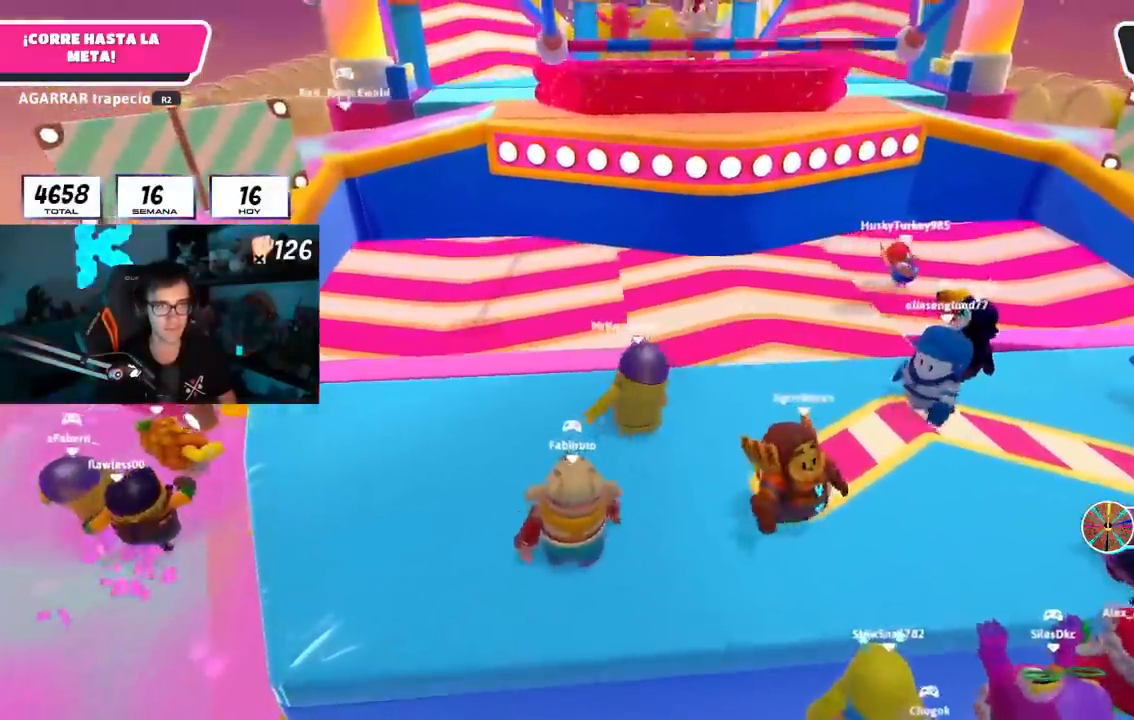
{"buttons": ["CROSS"], "left_stick": "up", "right_stick": "center", "events": [[134, "right_stick", "down-left"], [150, "left_stick", "up"], [234, "right_stick", "center"], [301, "left_stick", "up-right"], [401, "left_stick", "up"], [501, "CROSS", "down"]]}
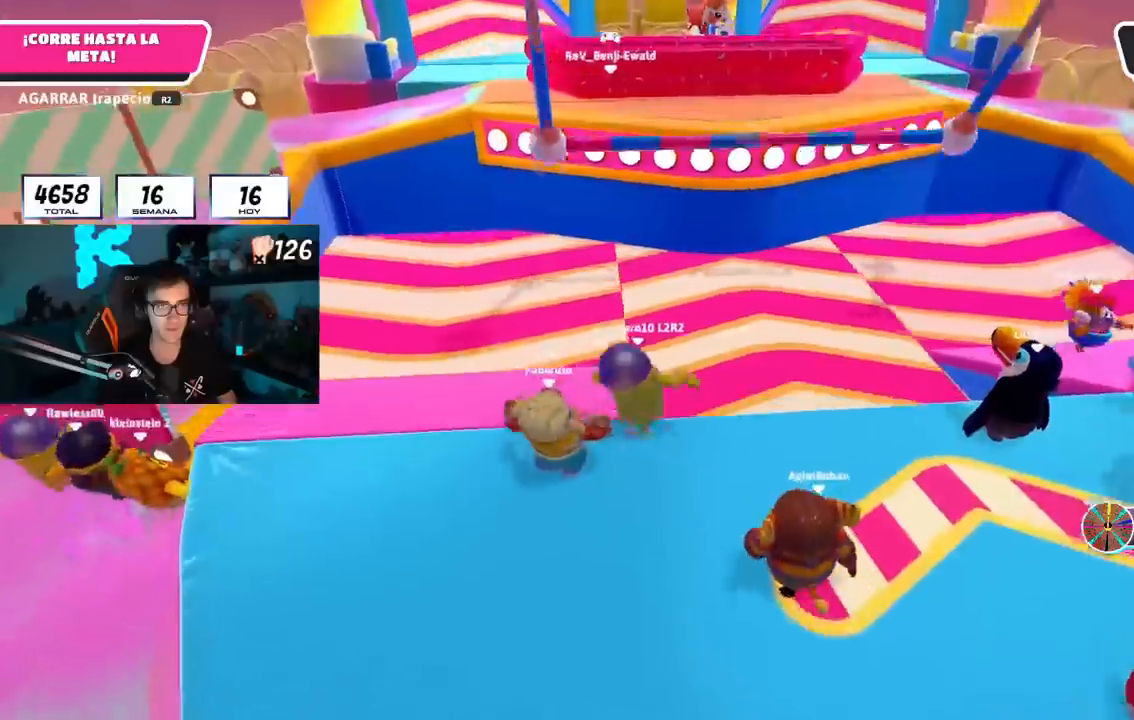
{"buttons": ["R2"], "left_stick": "up", "right_stick": "center", "events": [[133, "CROSS", "up"], [167, "left_stick", "up-right"], [183, "R2", "down"], [300, "left_stick", "up"]]}
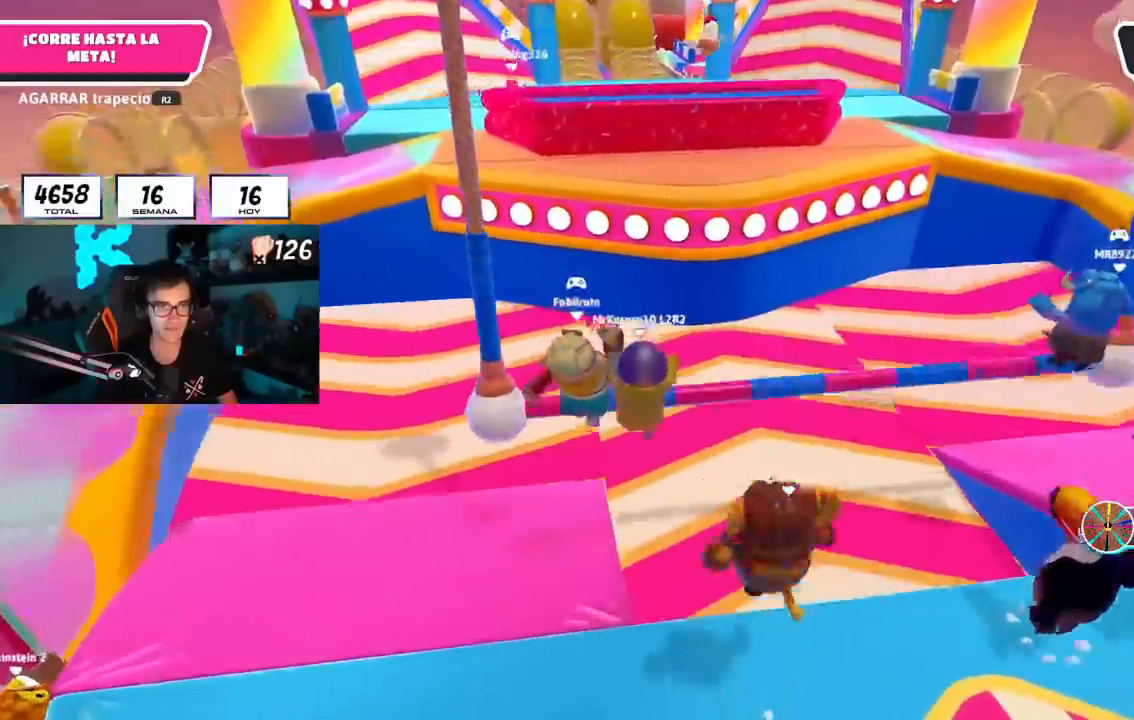
{"buttons": ["R2"], "left_stick": "up", "right_stick": "center", "events": [[167, "R1", "down"], [217, "R1", "up"]]}
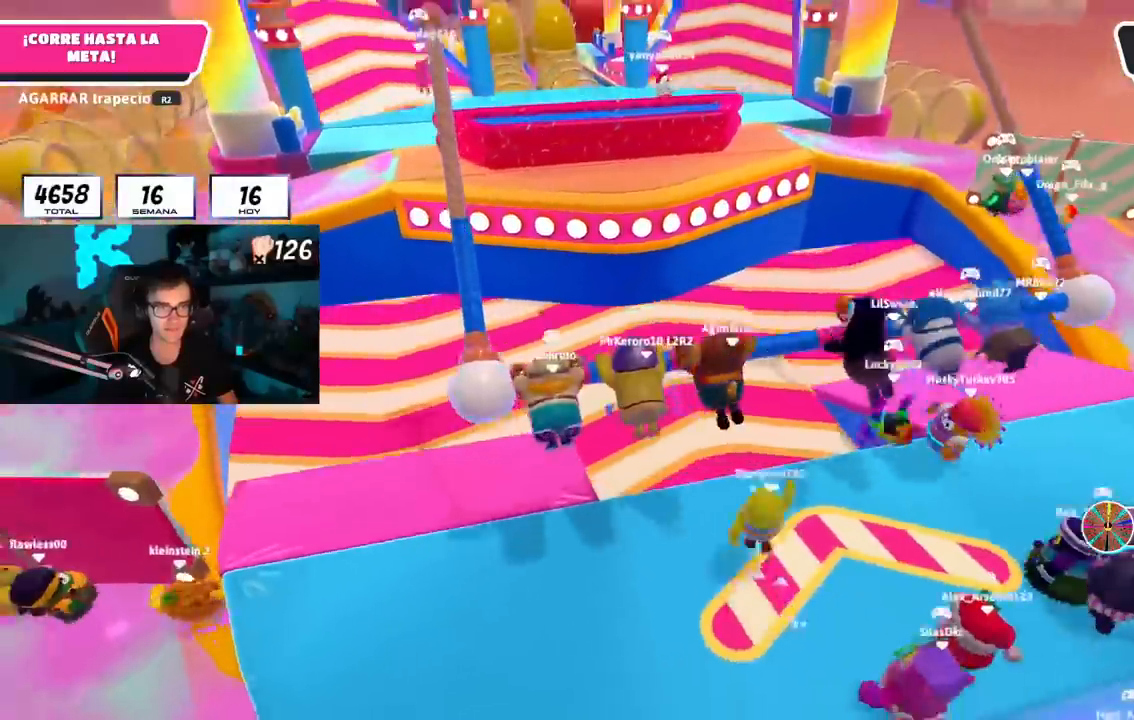
{"buttons": ["R2"], "left_stick": "up", "right_stick": "center", "events": [[267, "right_stick", "left"], [367, "right_stick", "center"]]}
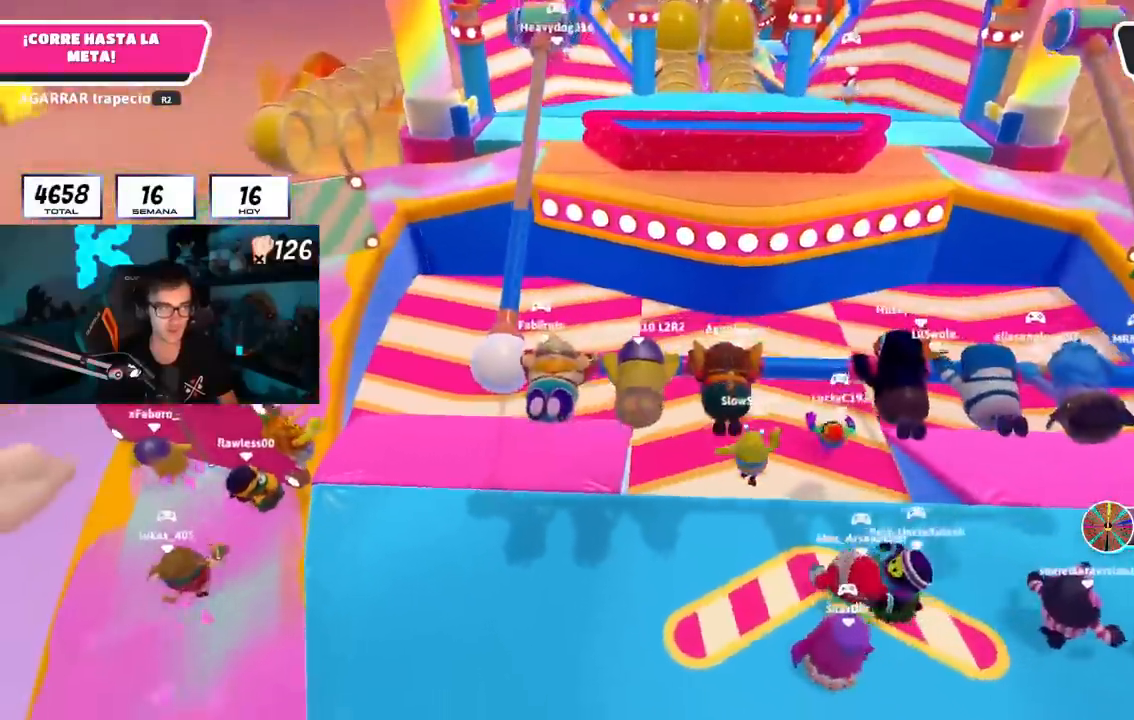
{"buttons": ["R1", "R2"], "left_stick": "up", "right_stick": "center", "events": [[134, "right_stick", "up"], [267, "right_stick", "center"], [317, "R1", "down"], [451, "R1", "up"], [501, "R1", "down"]]}
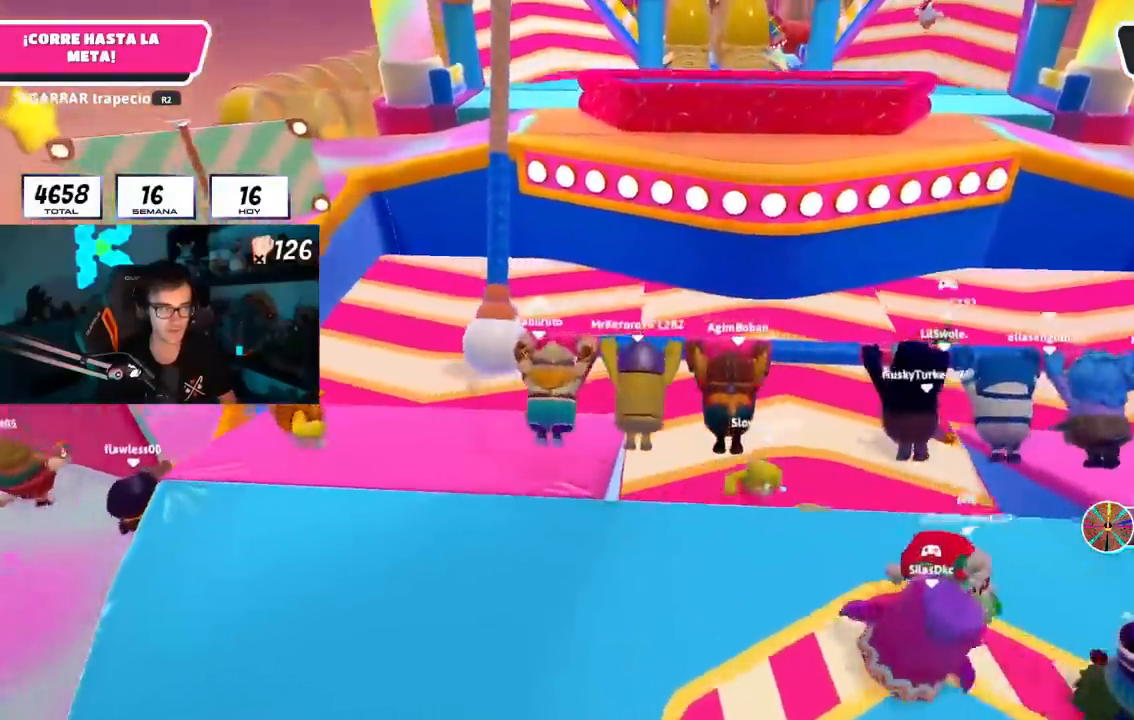
{"buttons": ["R2"], "left_stick": "up", "right_stick": "center", "events": [[16, "R1", "up"], [33, "right_stick", "up"], [283, "right_stick", "center"]]}
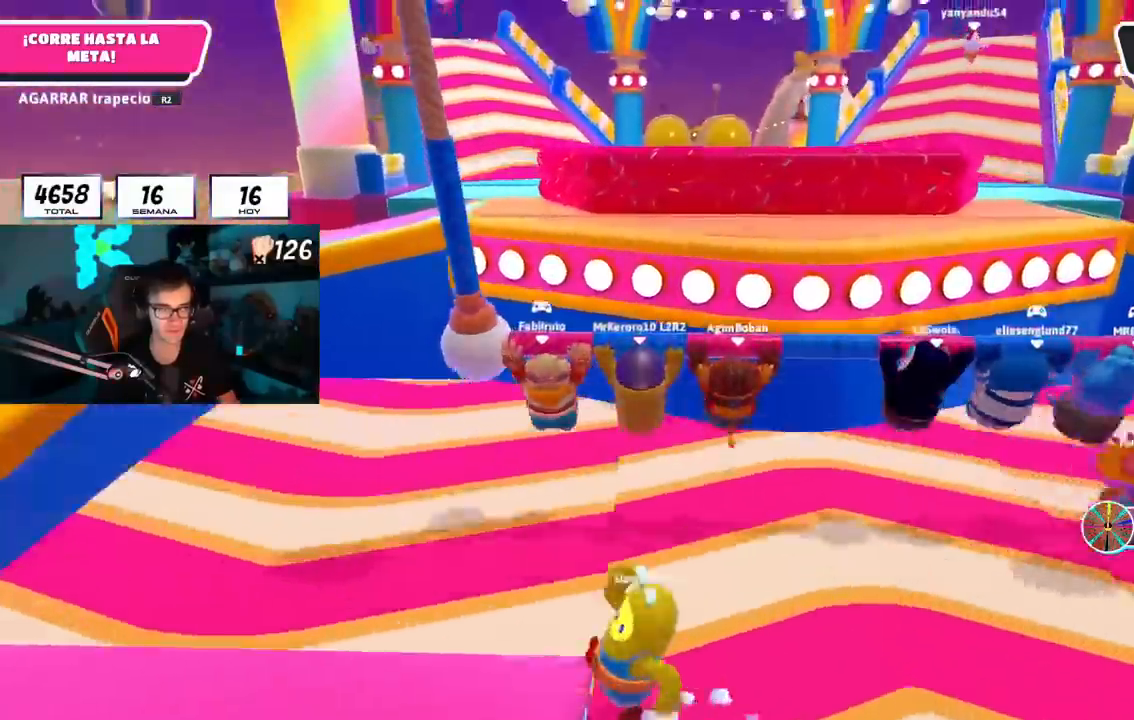
{"buttons": ["R2"], "left_stick": "up", "right_stick": "center", "events": [[401, "R1", "down"], [484, "R1", "up"]]}
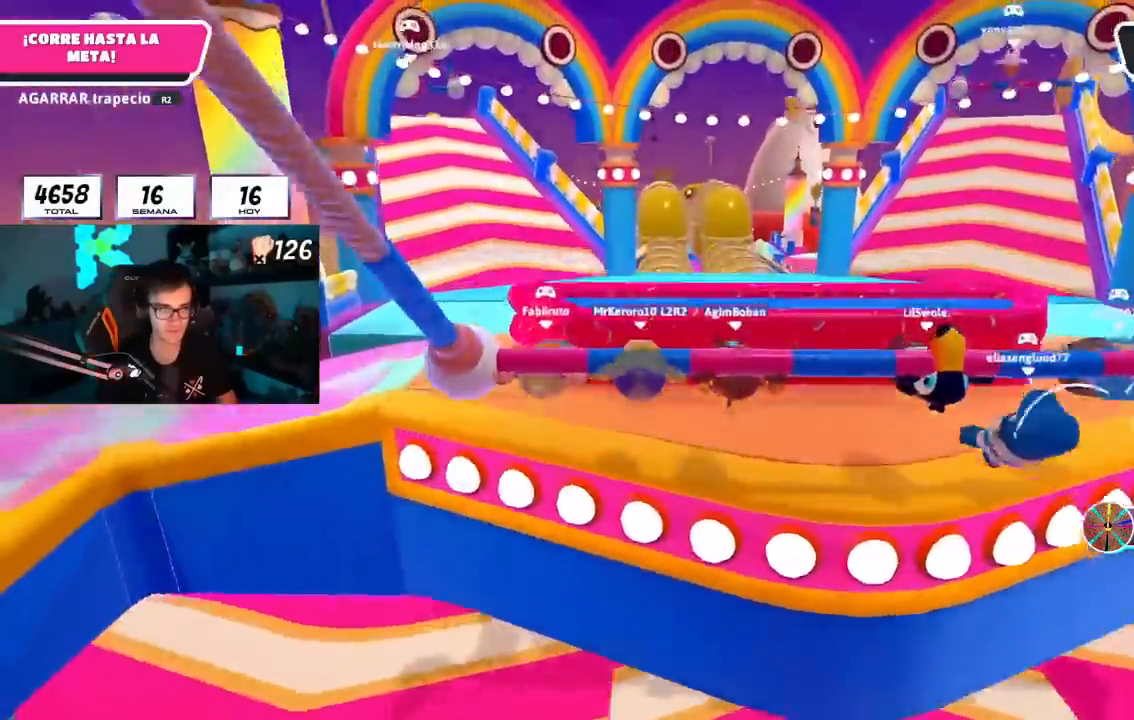
{"buttons": [], "left_stick": "up", "right_stick": "center", "events": [[67, "R2", "up"], [434, "right_stick", "down"], [500, "right_stick", "center"]]}
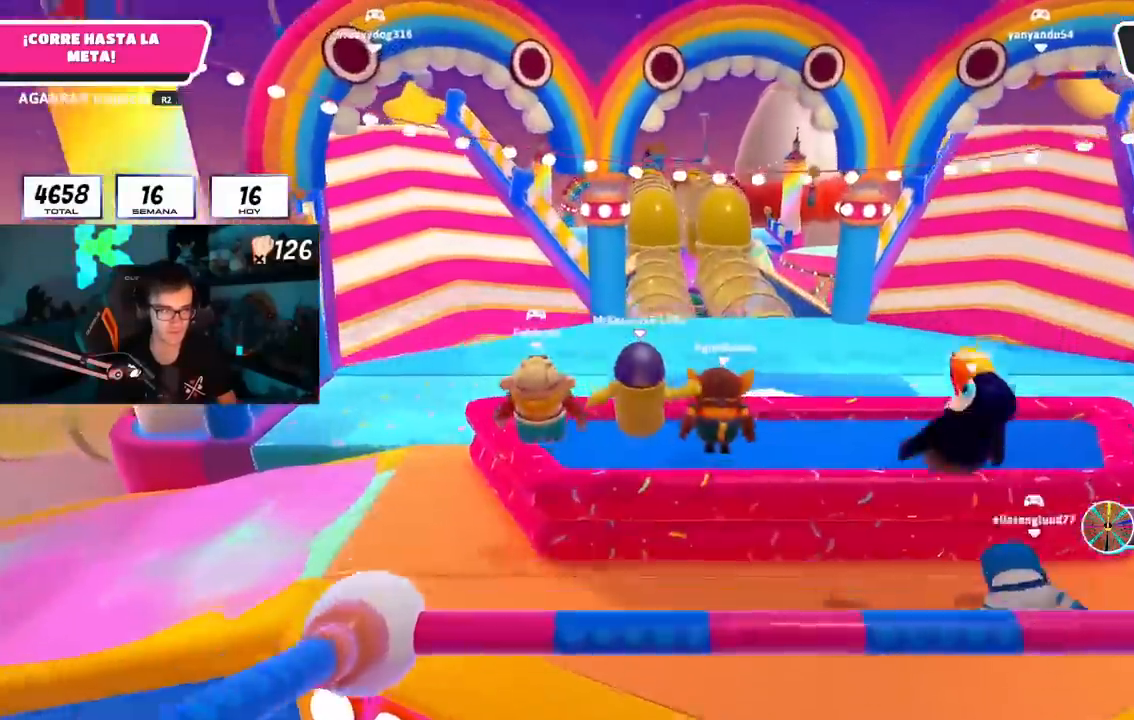
{"buttons": [], "left_stick": "up", "right_stick": "center", "events": []}
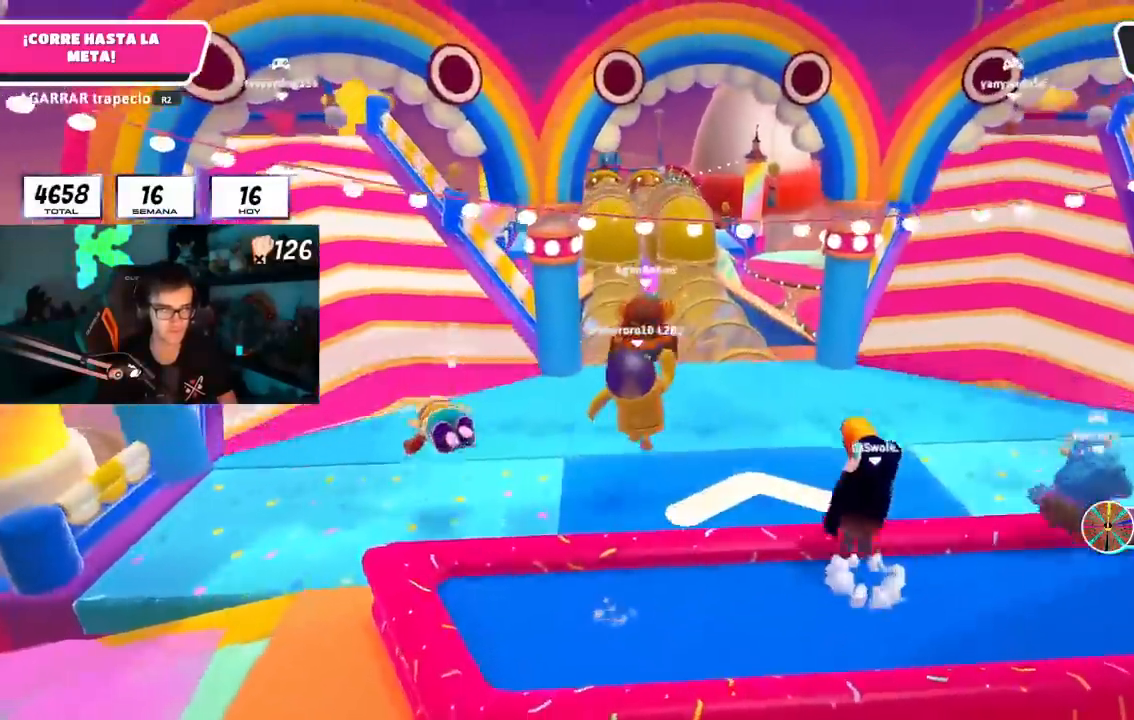
{"buttons": [], "left_stick": "up", "right_stick": "center", "events": []}